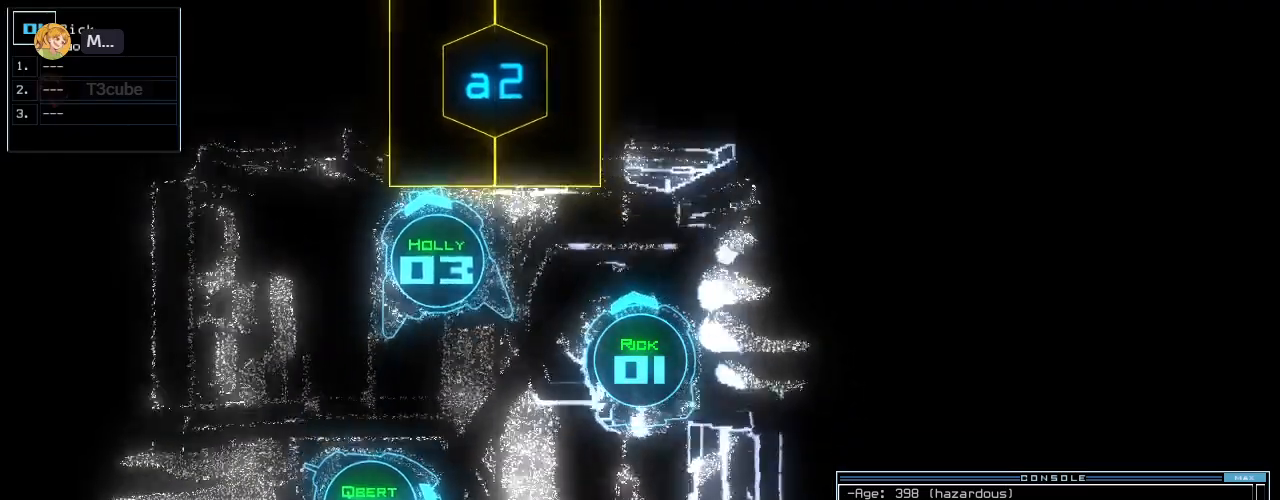
Gameplay with keyboard; each line is a JSON object with the keys held at the frame after it. "events" lists presses ("down") and releases ("up") of ".", "0", "1", "2", "3", "4", "5", "6", "7", "8", "9", "a", "b", "backspace", "c", "caps_lock", "comma", "ctrl_l", "ctrl_r", "d", "down", "e", "equals", "escape", "f", "f10", "g", "h", "i", "j", "k", "l", "left", "m", "minus", "n", "o", "p", "q", "quote", "r", "return", "right", "s", "semicolon", "shift_l", "shift_r", "space", "t", "tab", "tilde", "u", "up", "v", "w", "x", "y" and "z" between this image and that frame as [ms after this image, input, new state], when the widget could be followed in between. No other keys are recorded. Mouse input is not recorded.
{"keys": []}
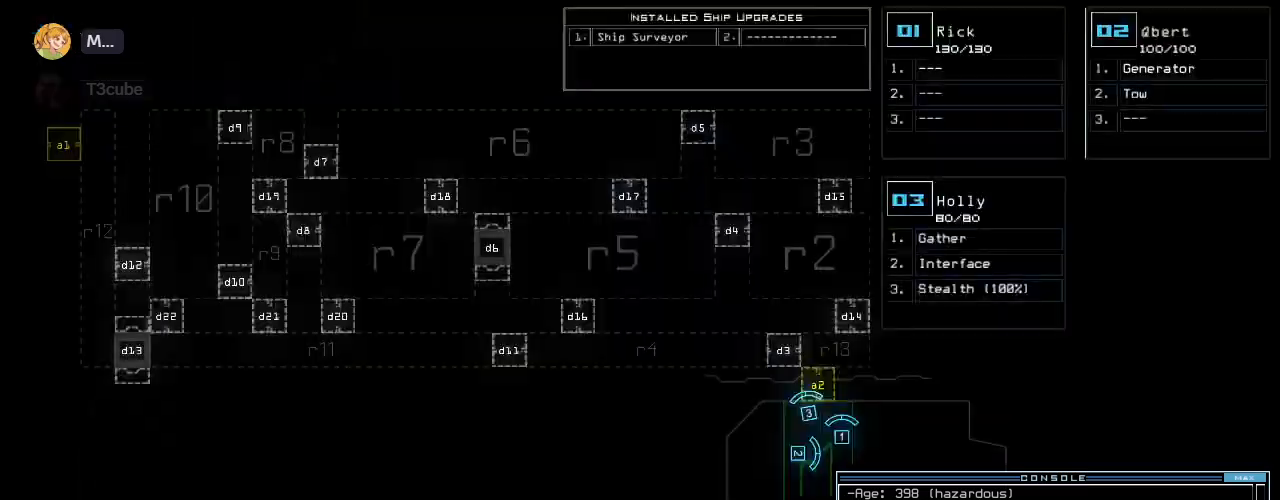
{"keys": [], "events": []}
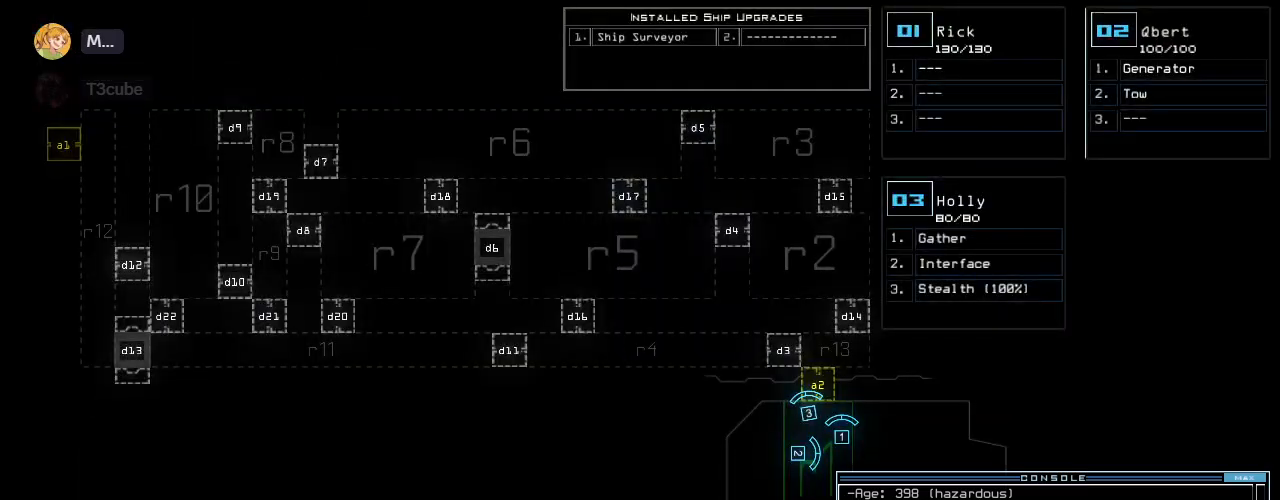
{"keys": [], "events": []}
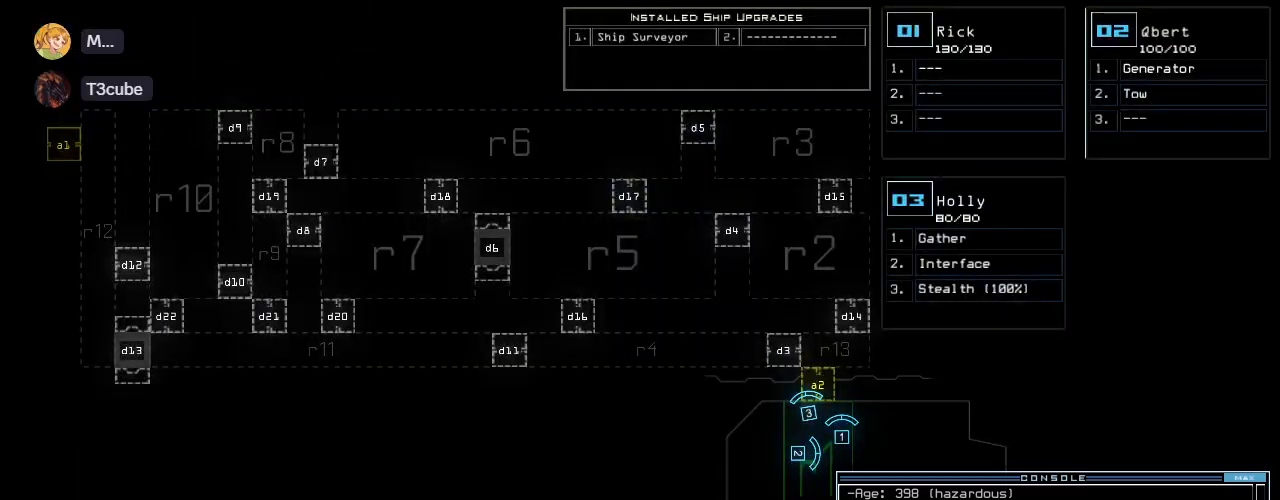
{"keys": ["down"], "events": [[80, "2", "down"], [100, "left", "down"], [140, "2", "up"], [460, "down", "down"], [500, "left", "up"]]}
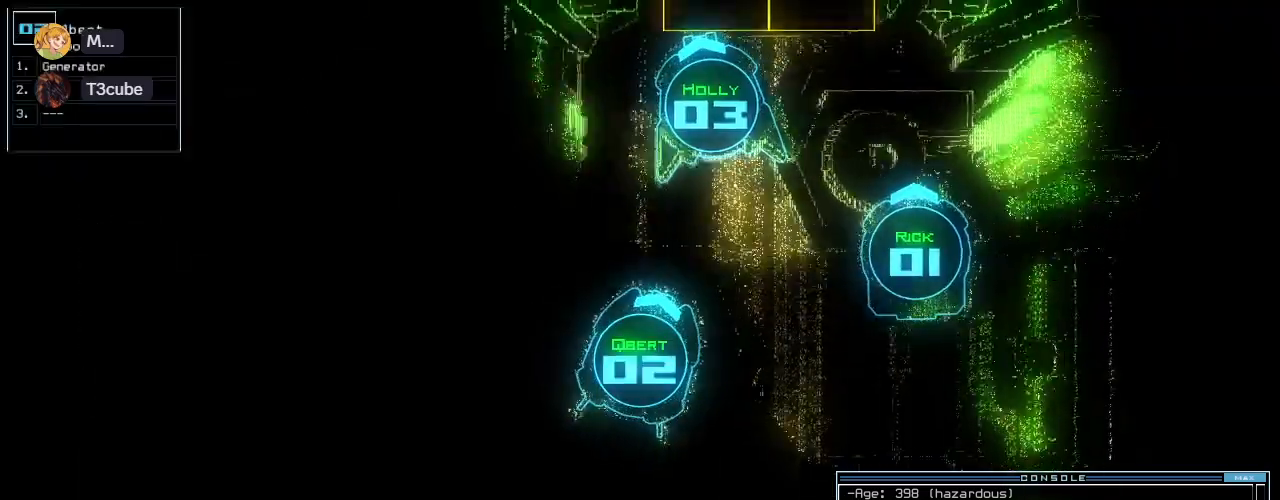
{"keys": [], "events": [[140, "down", "up"], [380, "3", "down"], [460, "3", "up"]]}
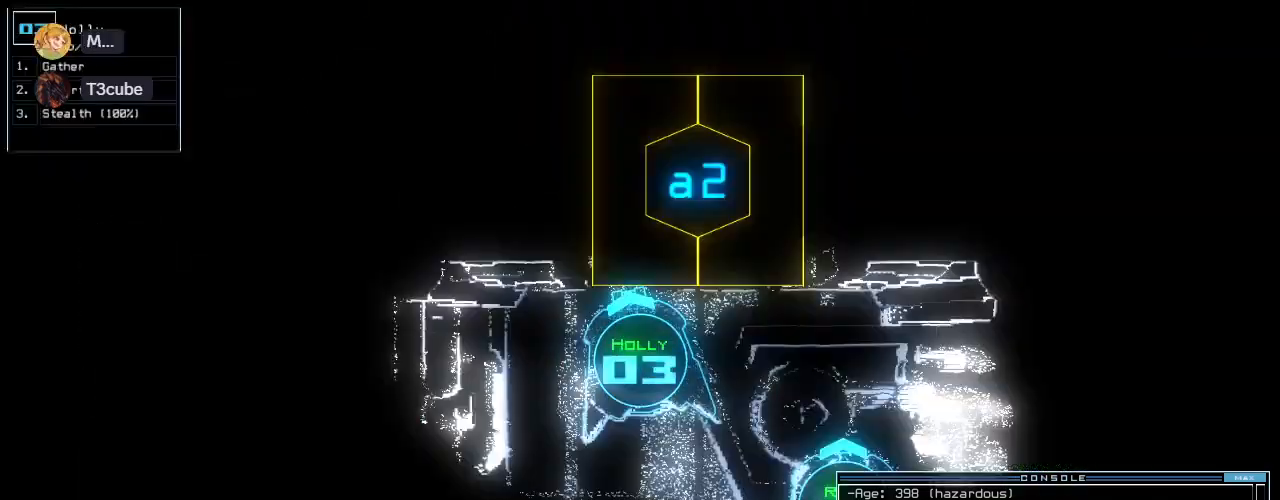
{"keys": ["right"], "events": [[220, "down", "down"], [320, "right", "down"], [400, "down", "up"]]}
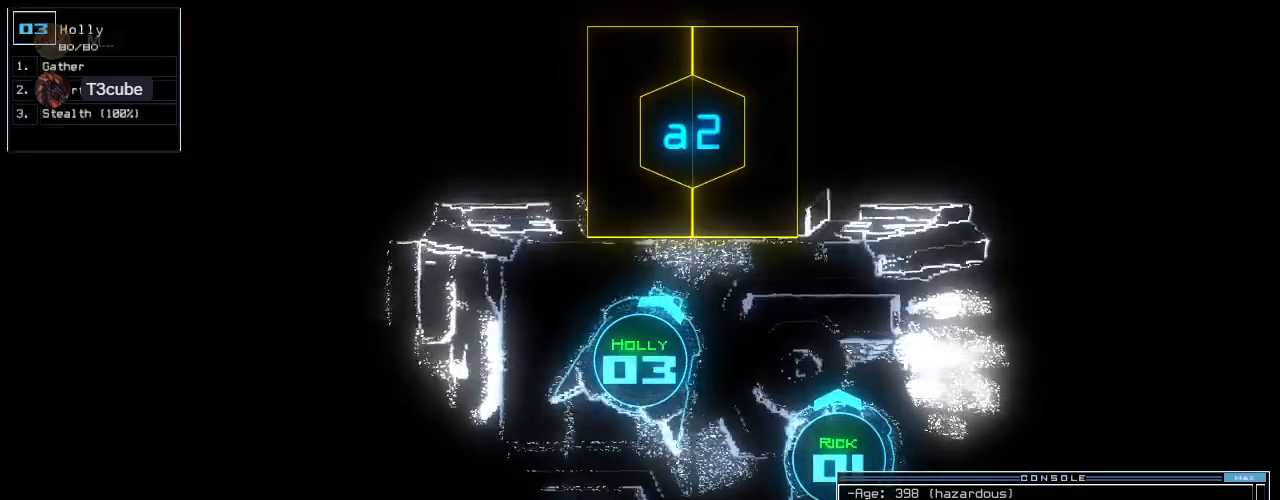
{"keys": []}
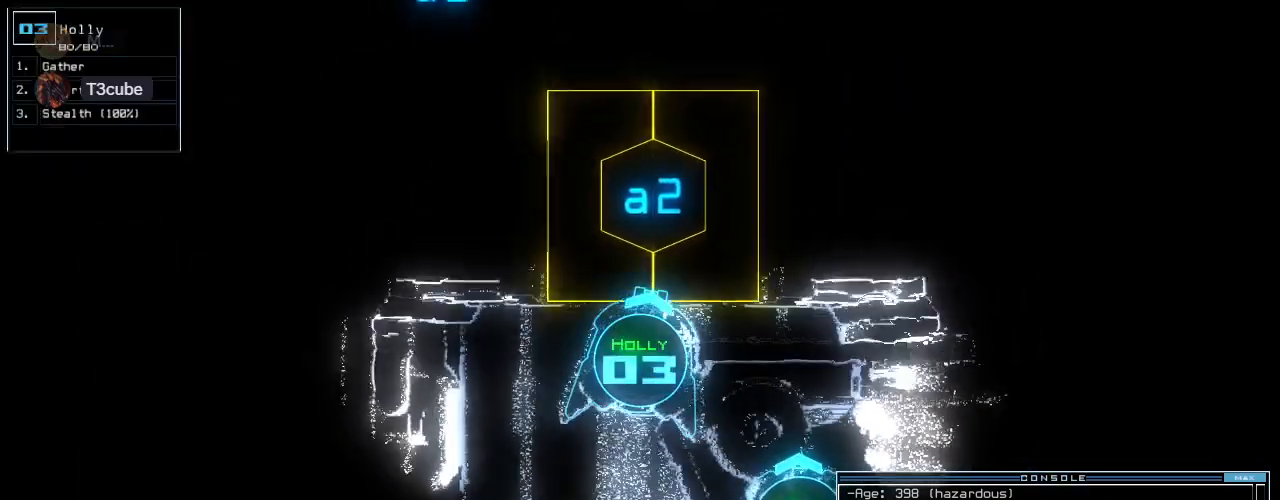
{"keys": [], "events": [[420, "space", "down"], [500, "space", "up"]]}
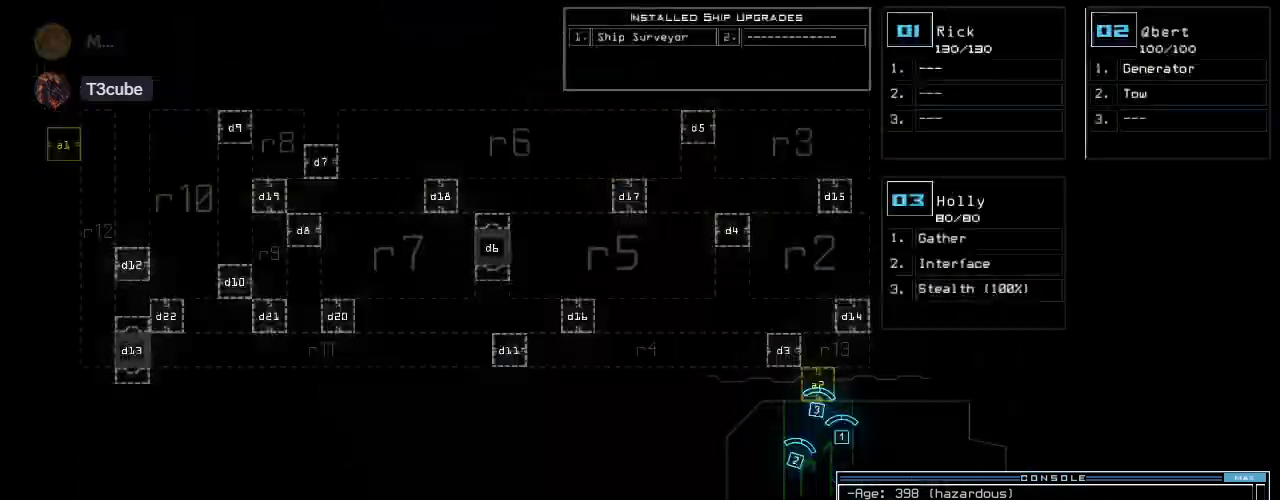
{"keys": [], "events": []}
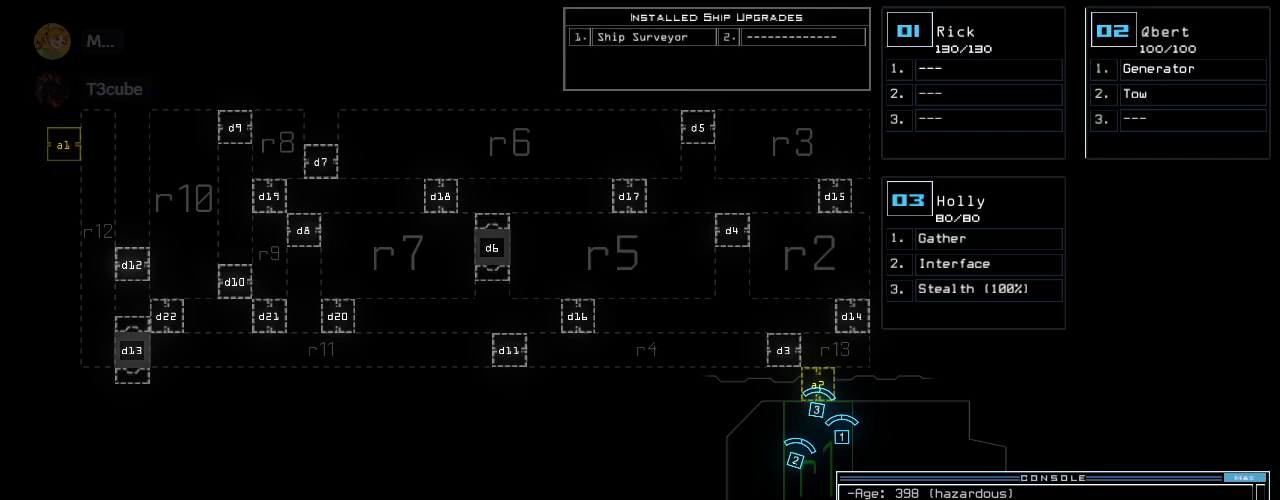
{"keys": ["up"], "events": [[360, "up", "down"]]}
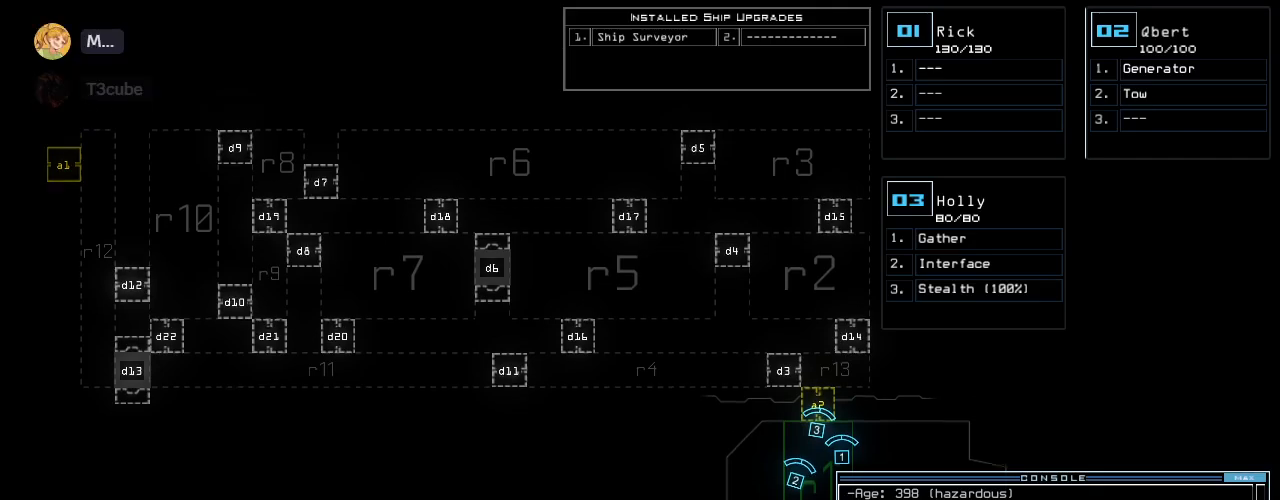
{"keys": [], "events": [[100, "up", "up"]]}